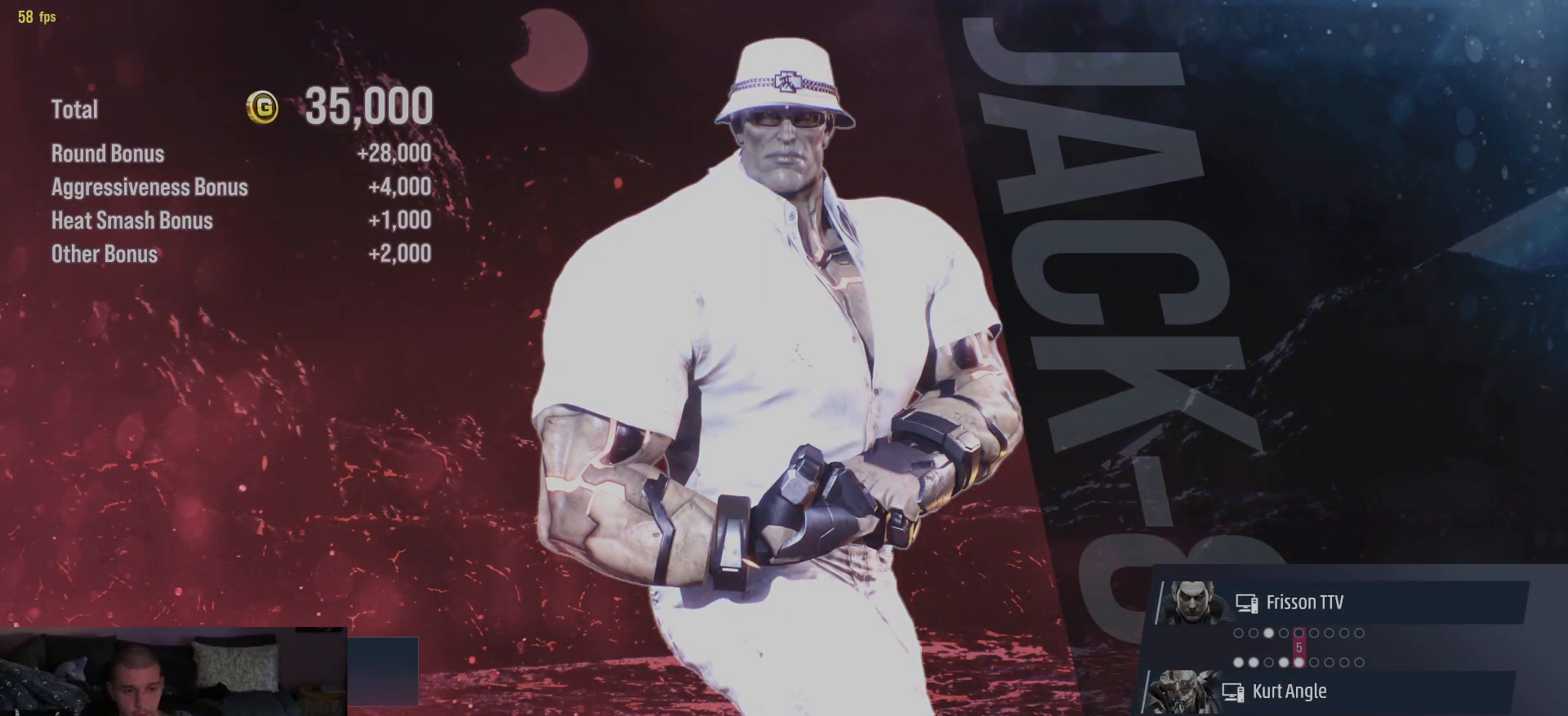
Gameplay with a controller (arcade stick); each line is a JSON object with the inputs held at the frame after it (dt_ms = milliseconds from this image to that frame). "events" lists button and stick changes between this image and that frame as [ms after this image, input, new state], when the widget could be followed in between. Not read: L3 R3.
{"dt_ms": 500, "buttons": ["CROSS"], "left_stick": "center", "events": [[83, "CROSS", "down"], [117, "CROSS", "up"], [200, "CROSS", "down"], [317, "CROSS", "up"], [367, "CROSS", "down"], [417, "CROSS", "up"], [483, "CROSS", "down"]]}
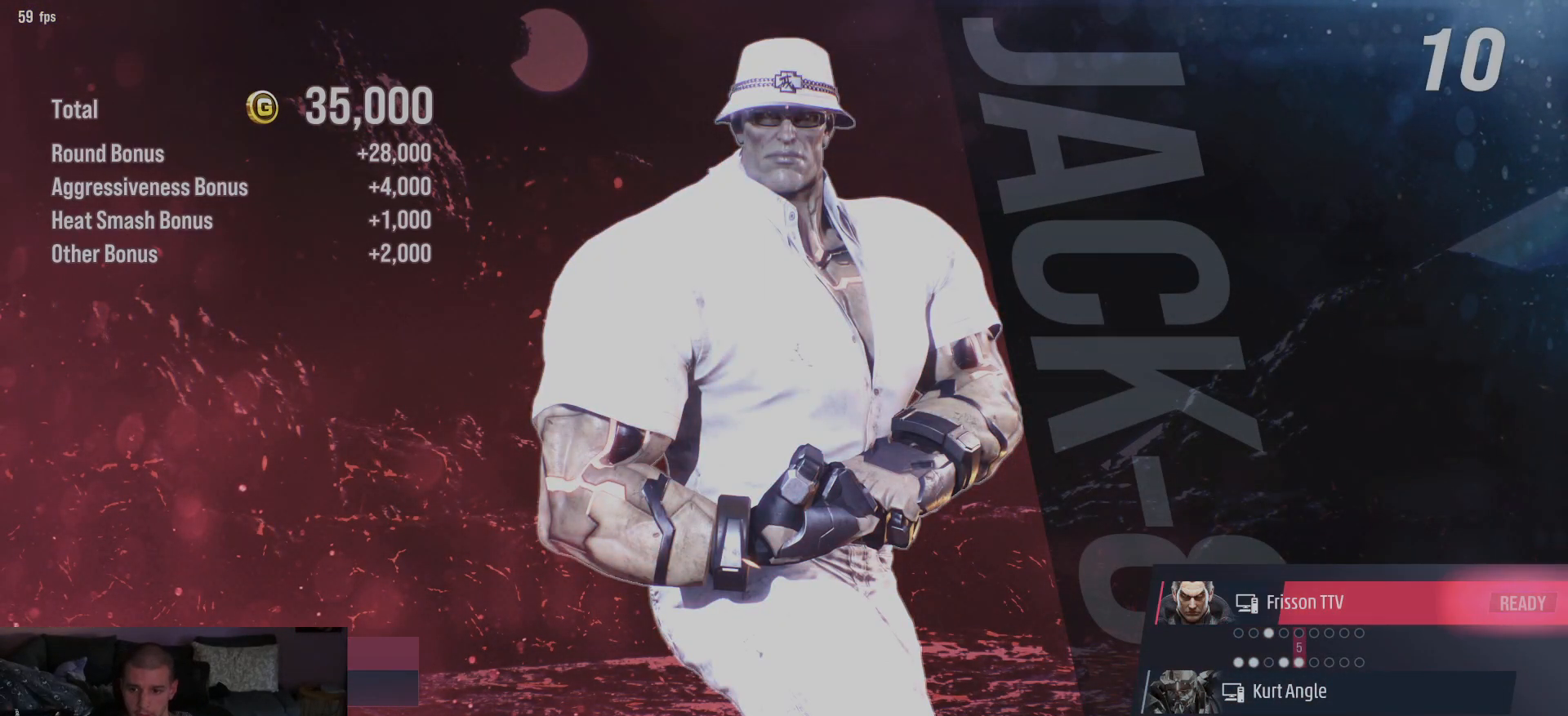
{"dt_ms": 500, "buttons": [], "left_stick": "center", "events": [[50, "CROSS", "up"], [83, "CROSS", "down"], [483, "CROSS", "up"]]}
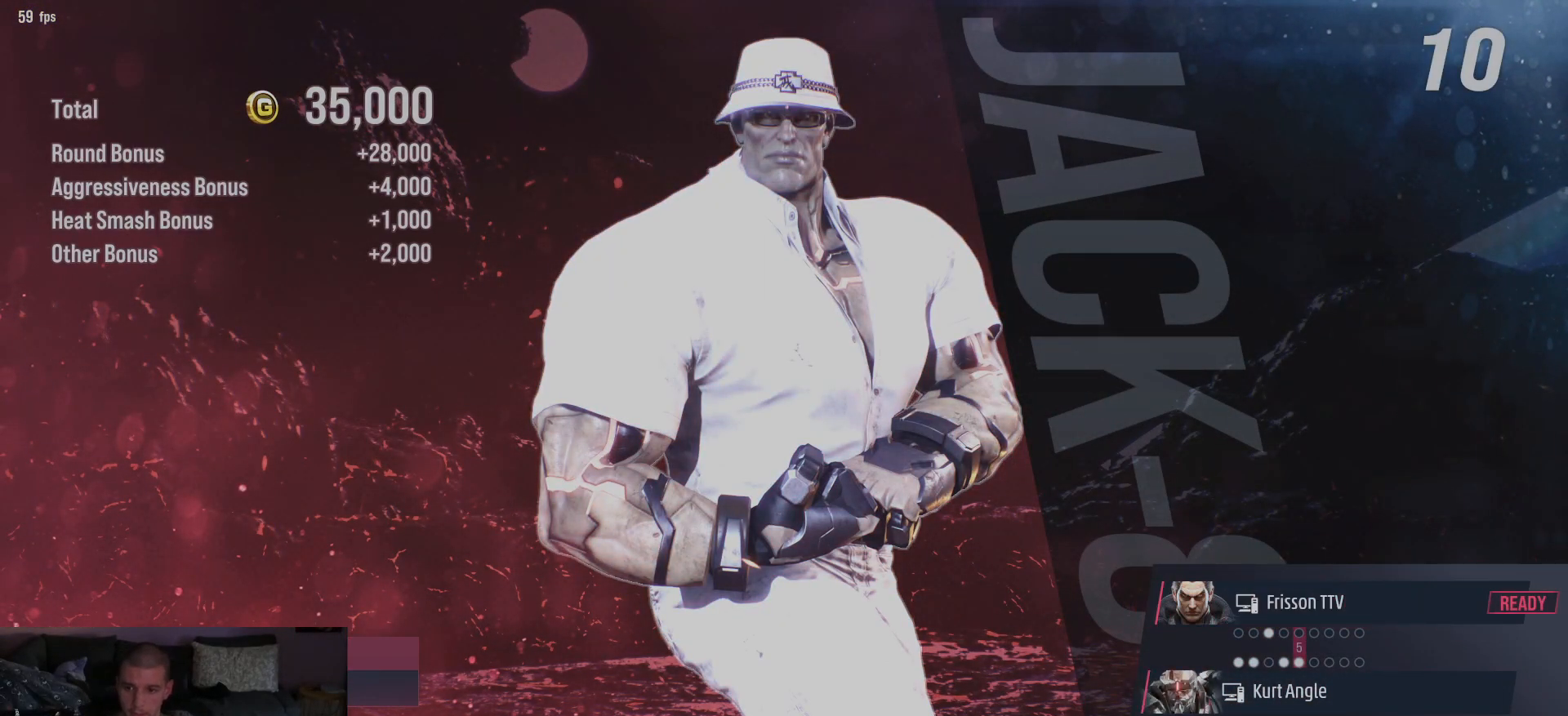
{"dt_ms": 500, "buttons": [], "left_stick": "center", "events": []}
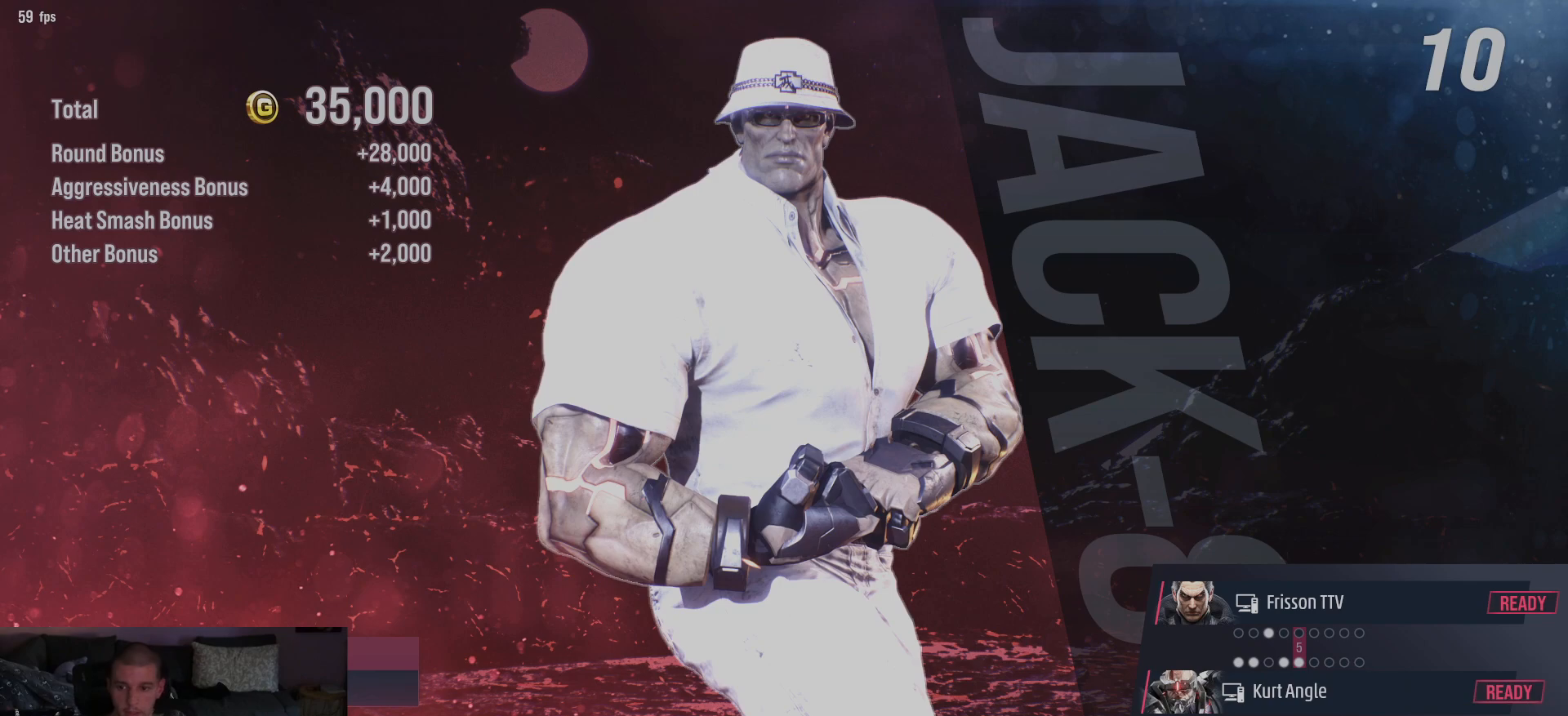
{"dt_ms": 1000, "buttons": [], "left_stick": "center"}
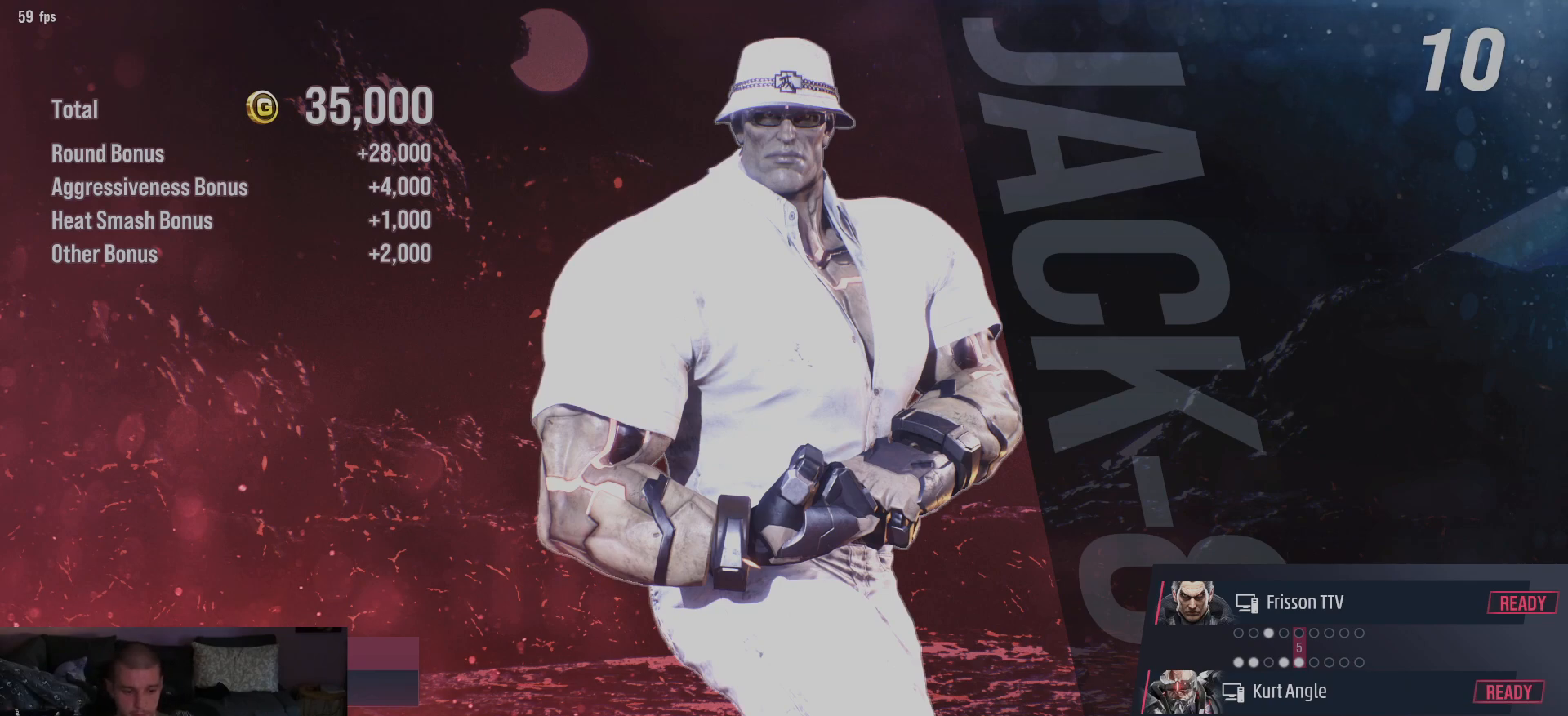
{"dt_ms": 500, "buttons": [], "left_stick": "center"}
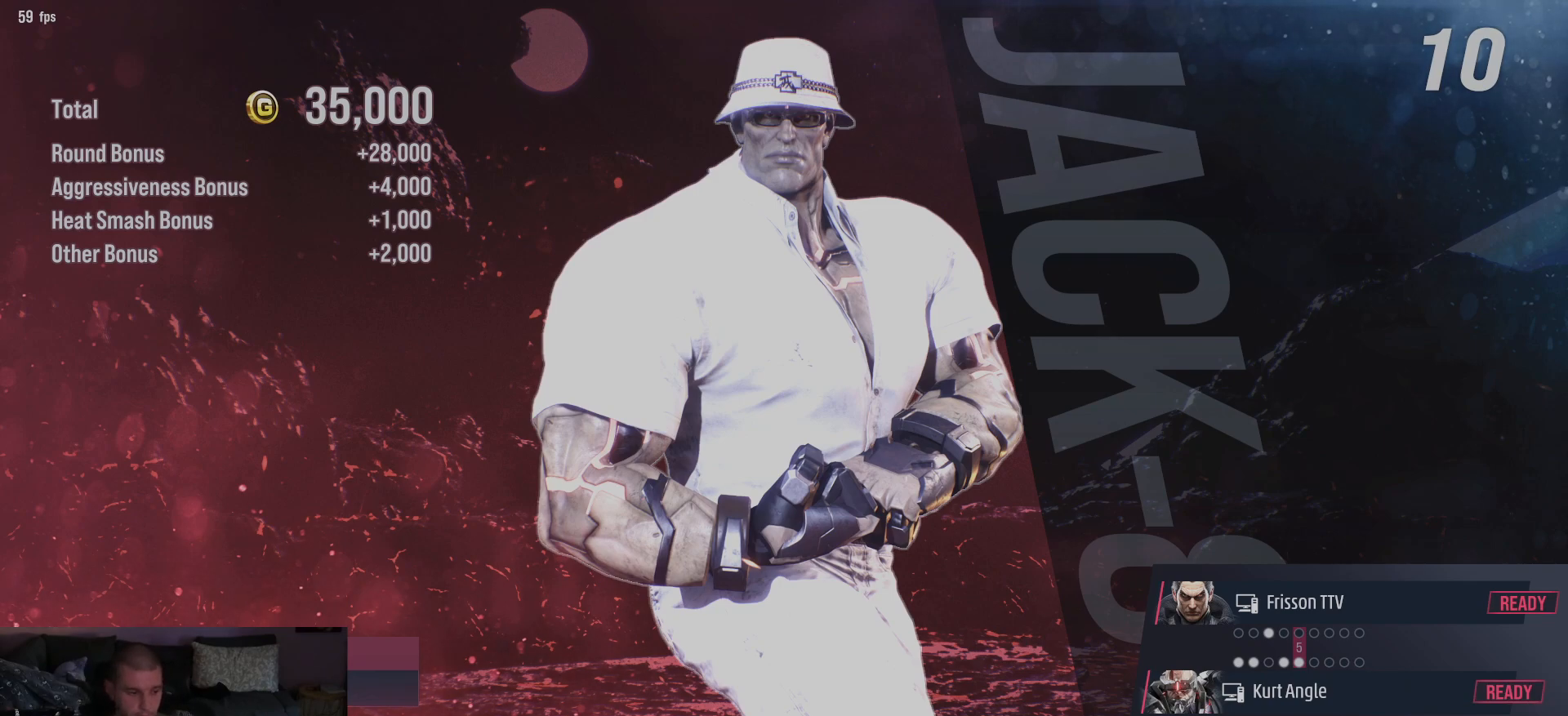
{"dt_ms": 500, "buttons": [], "left_stick": "center", "events": [[333, "left_stick", "down"], [450, "left_stick", "center"]]}
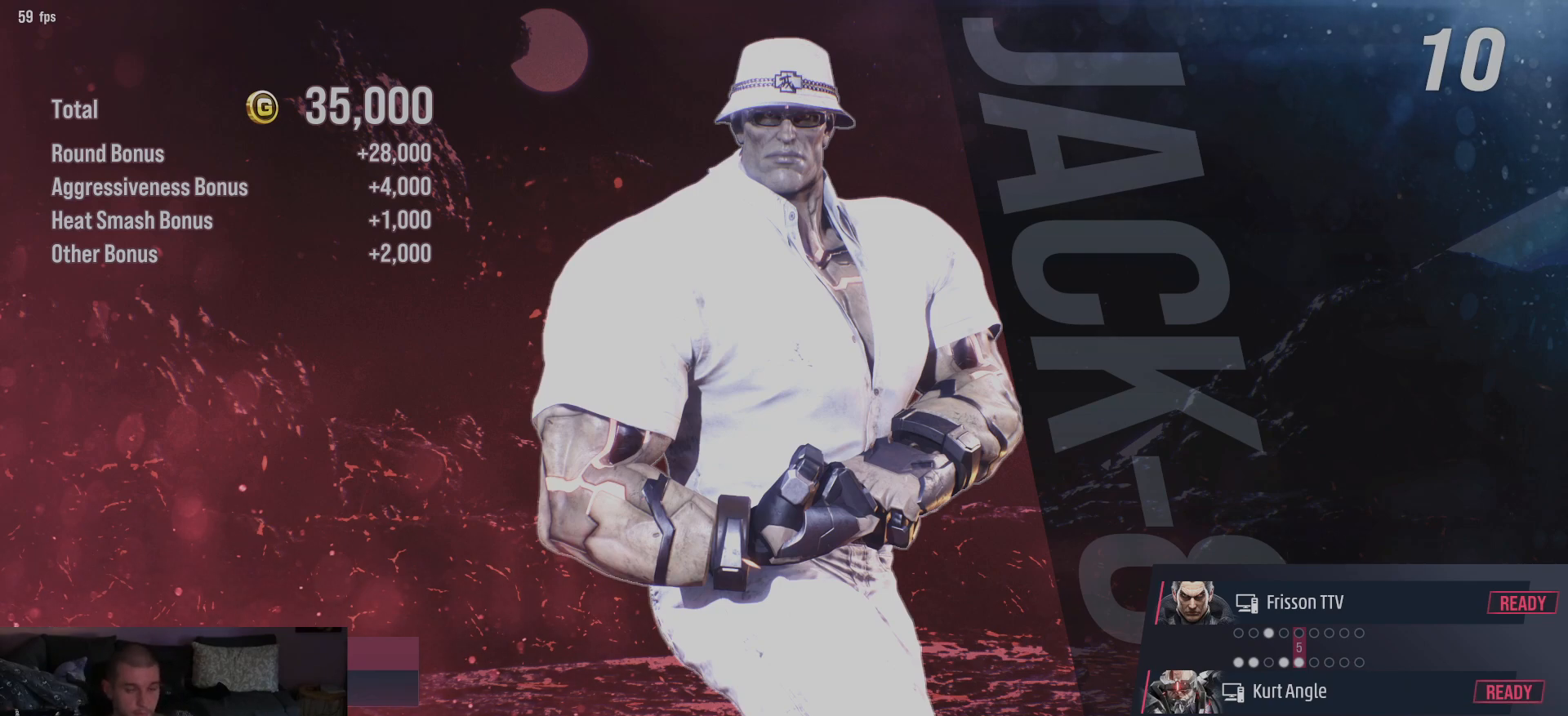
{"dt_ms": 500, "buttons": [], "left_stick": "center", "events": [[17, "left_stick", "down"], [167, "left_stick", "center"]]}
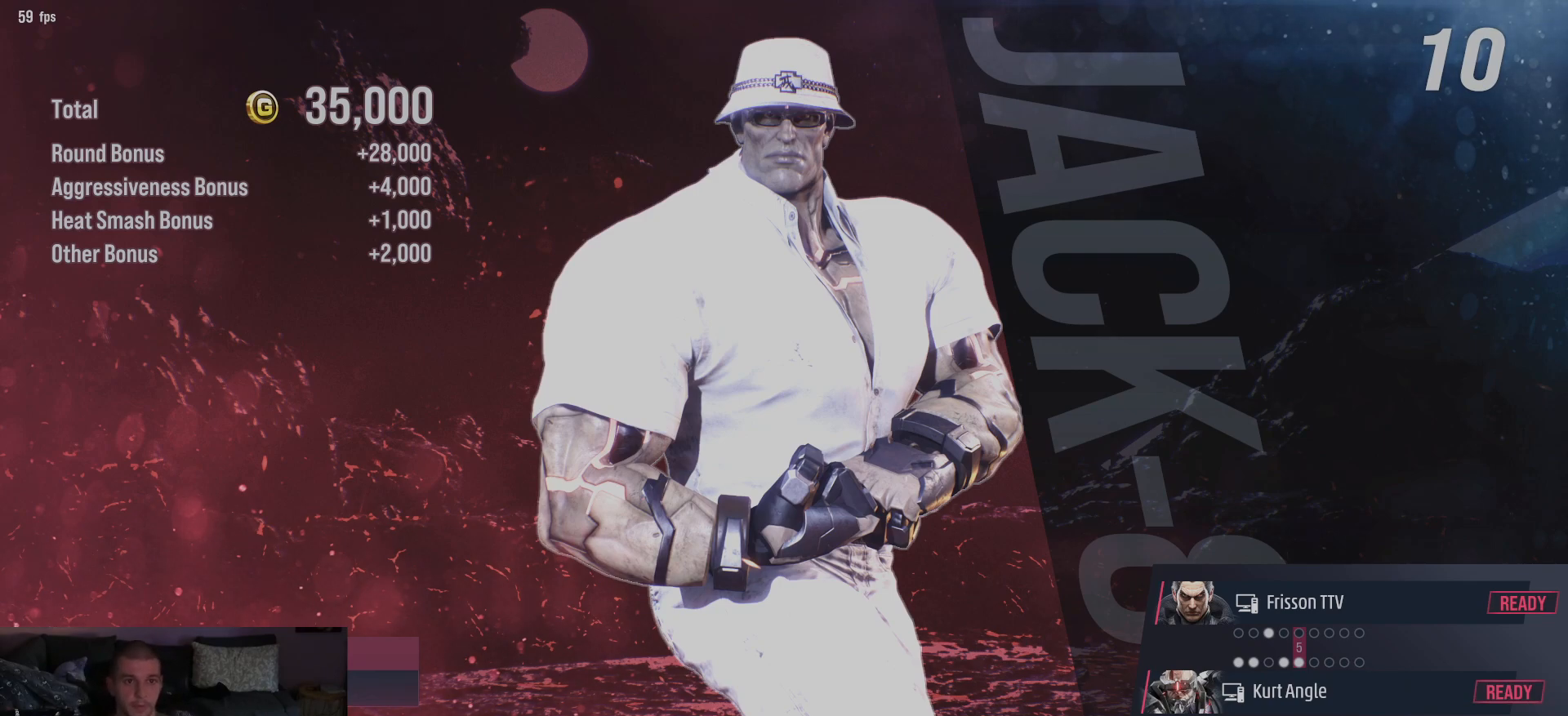
{"dt_ms": 500, "buttons": [], "left_stick": "center", "events": []}
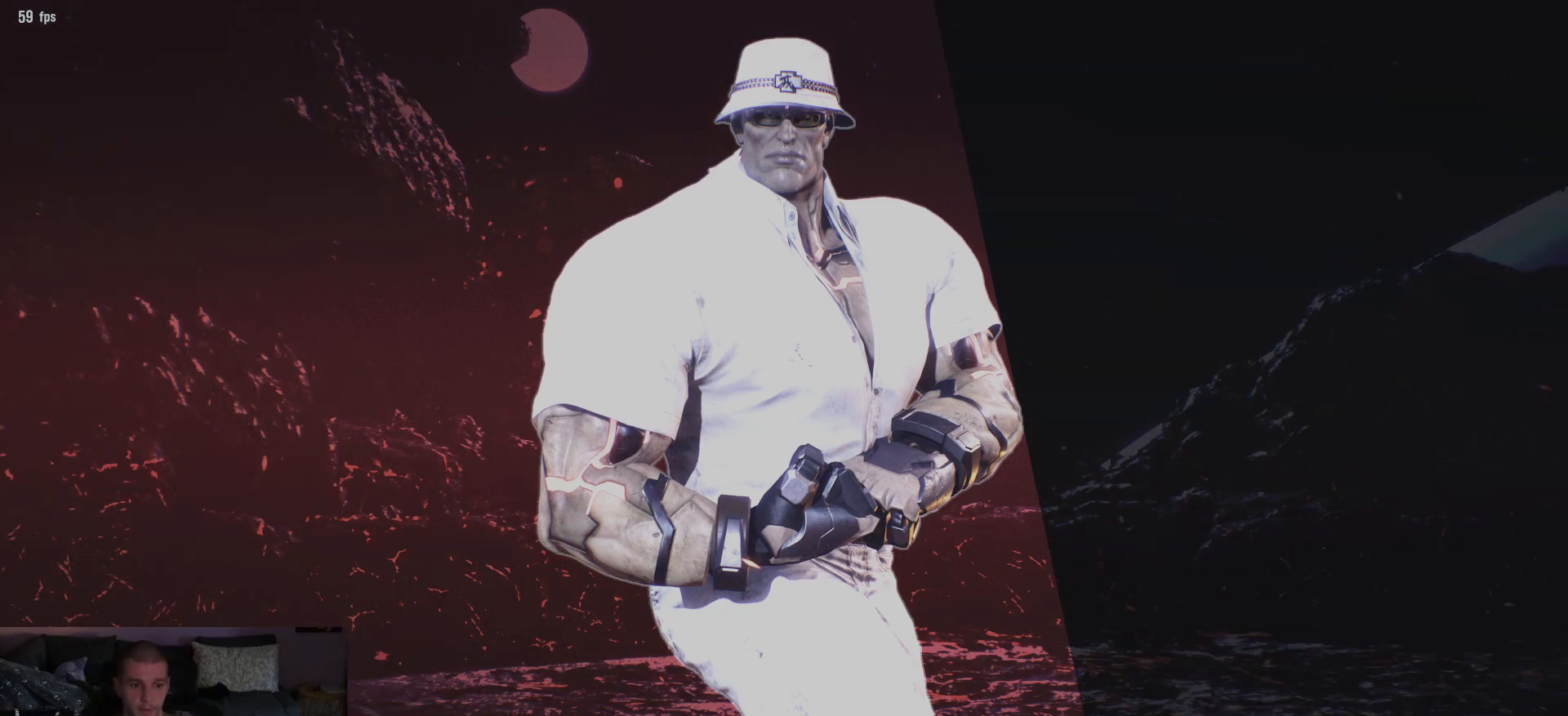
{"dt_ms": 1000, "buttons": [], "left_stick": "center"}
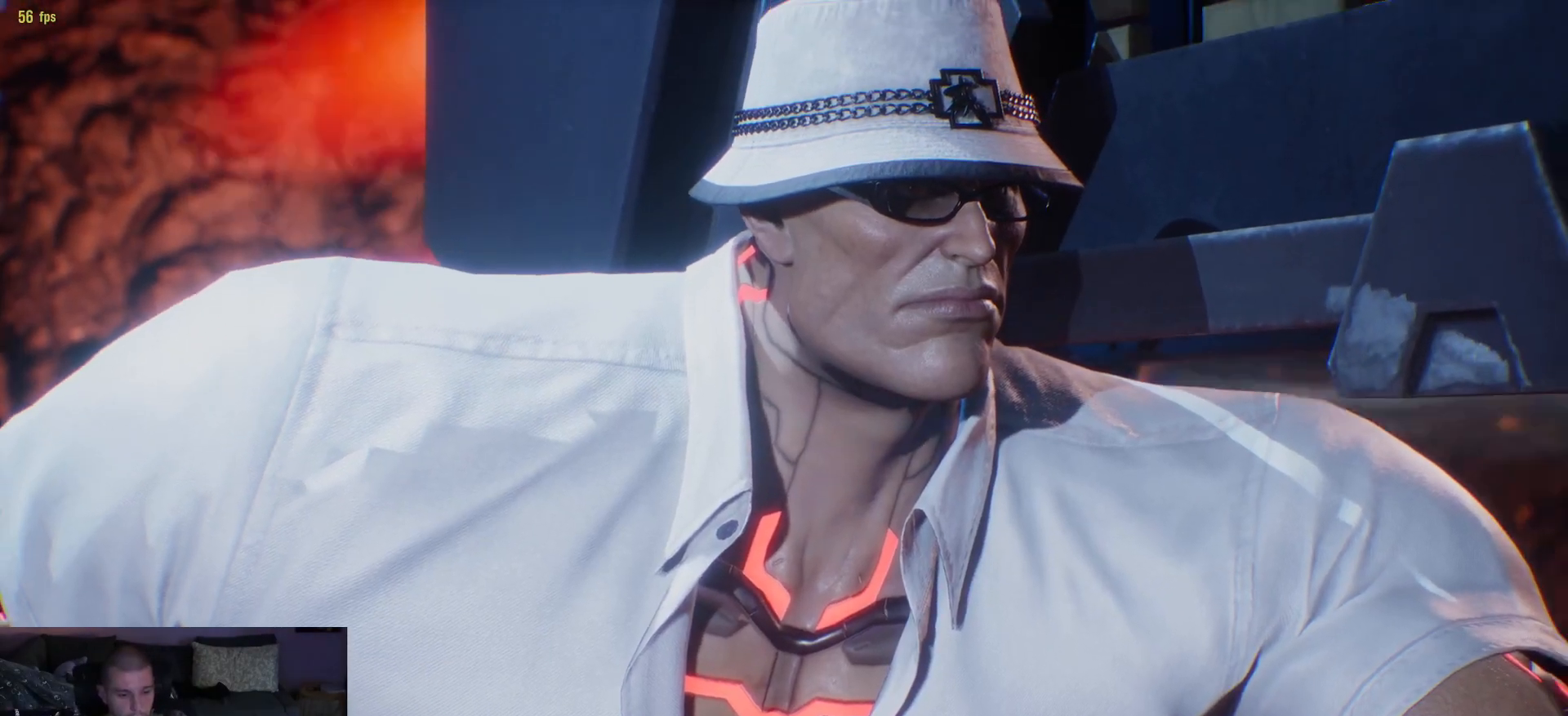
{"dt_ms": 500, "buttons": [], "left_stick": "center"}
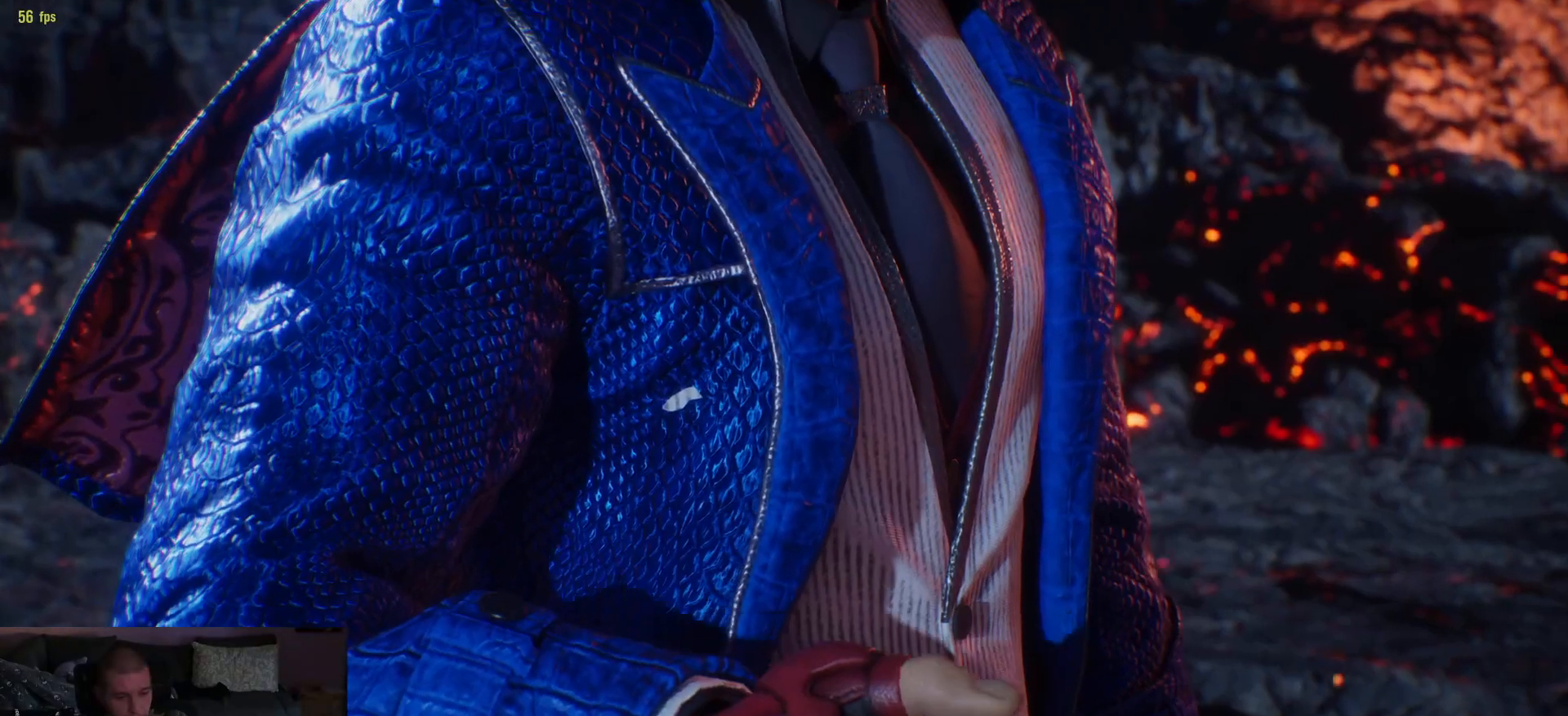
{"dt_ms": 500, "buttons": [], "left_stick": "center", "events": []}
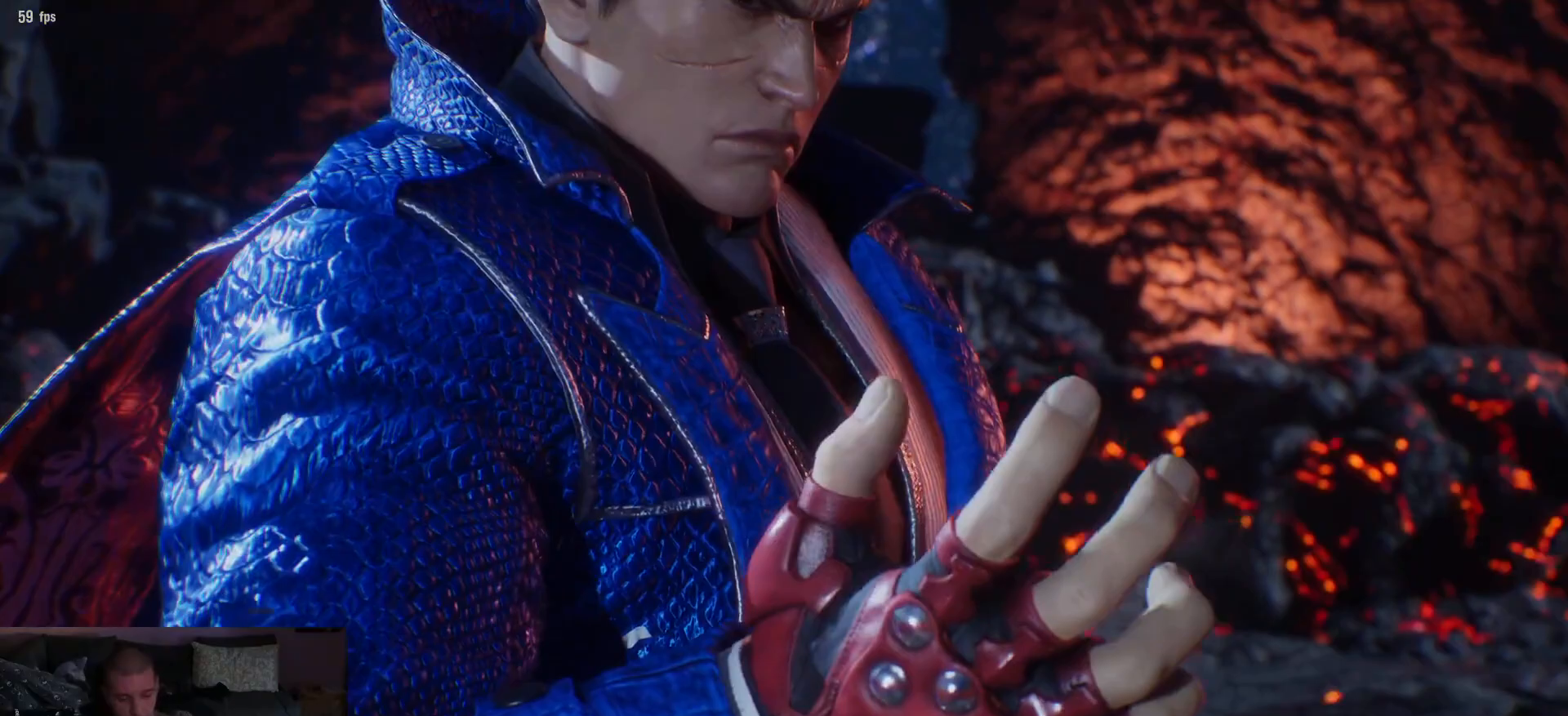
{"dt_ms": 500, "buttons": [], "left_stick": "center", "events": []}
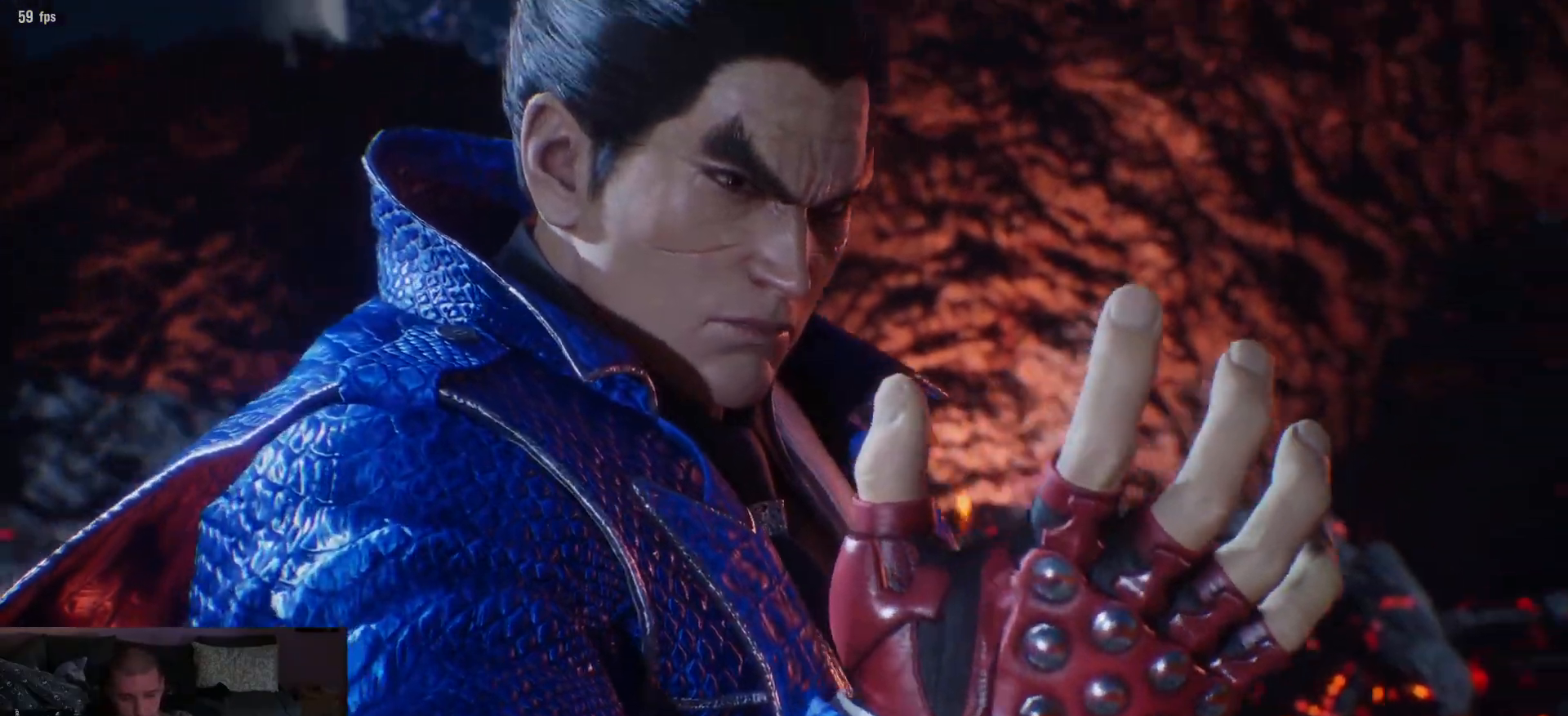
{"dt_ms": 500, "buttons": [], "left_stick": "center", "events": []}
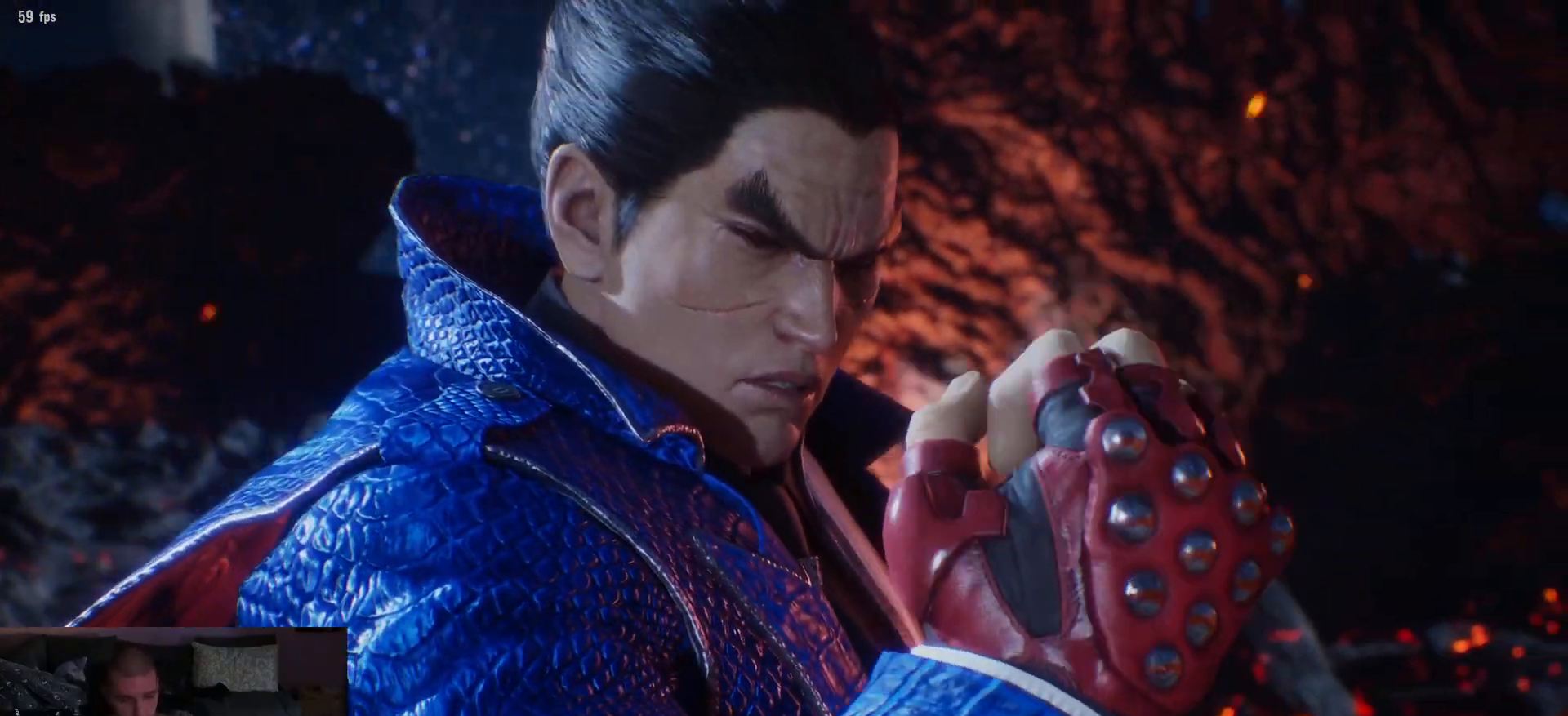
{"dt_ms": 1000, "buttons": [], "left_stick": "center"}
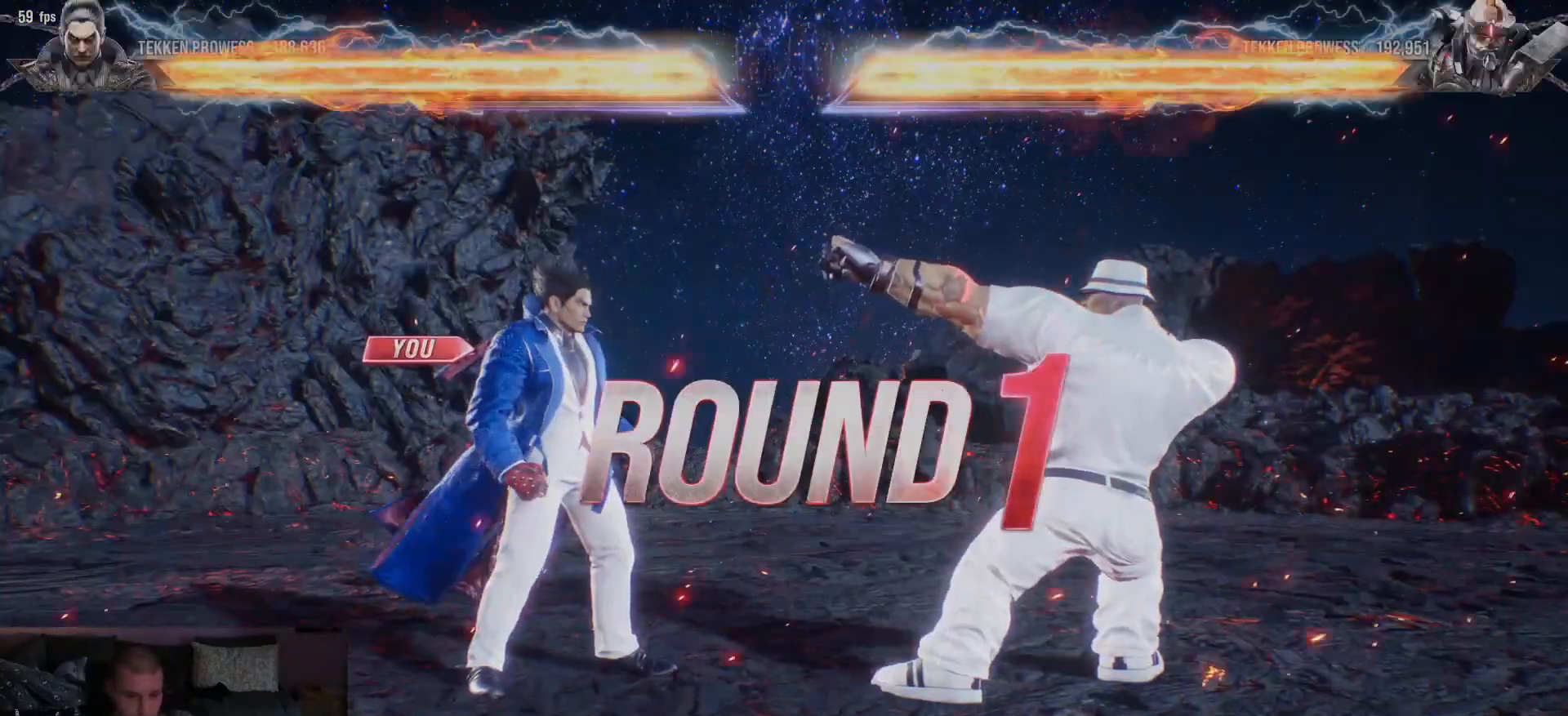
{"dt_ms": 500, "buttons": [], "left_stick": "right", "events": [[300, "SQUARE", "down"], [333, "SQUARE", "up"], [433, "left_stick", "right"]]}
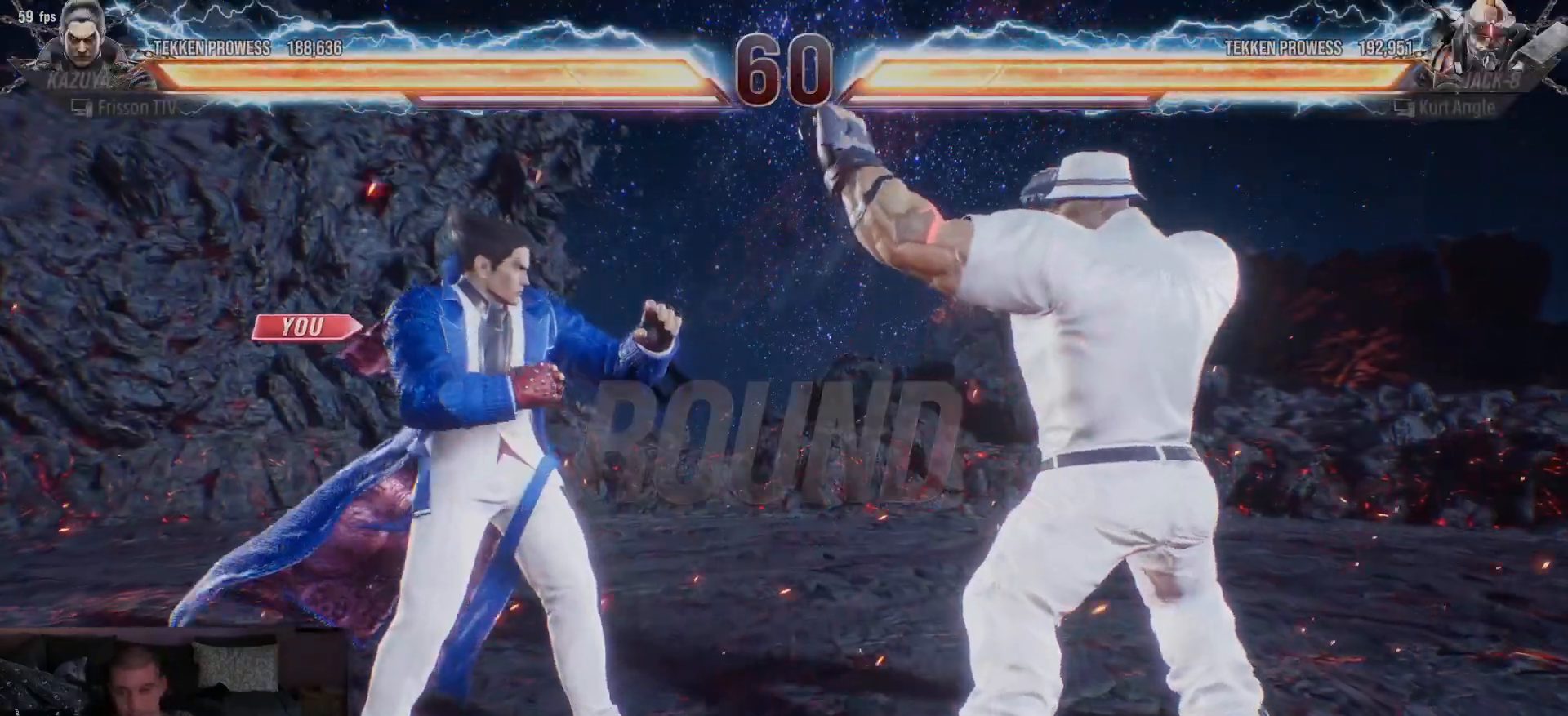
{"dt_ms": 500, "buttons": [], "left_stick": "center", "events": [[33, "left_stick", "center"], [100, "left_stick", "down"], [217, "left_stick", "center"], [333, "left_stick", "down-right"], [417, "left_stick", "center"]]}
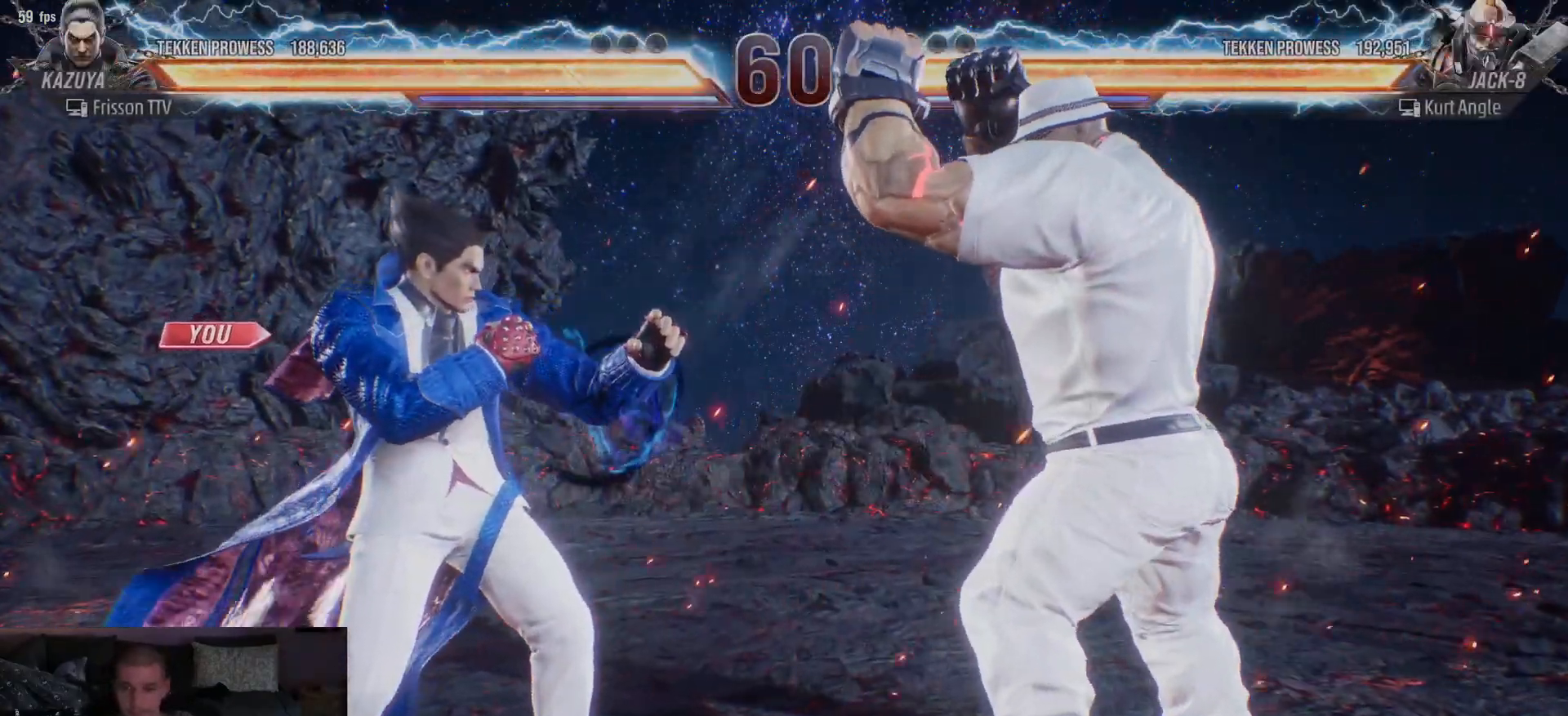
{"dt_ms": 500, "buttons": [], "left_stick": "center", "events": [[167, "left_stick", "down-right"], [233, "left_stick", "center"]]}
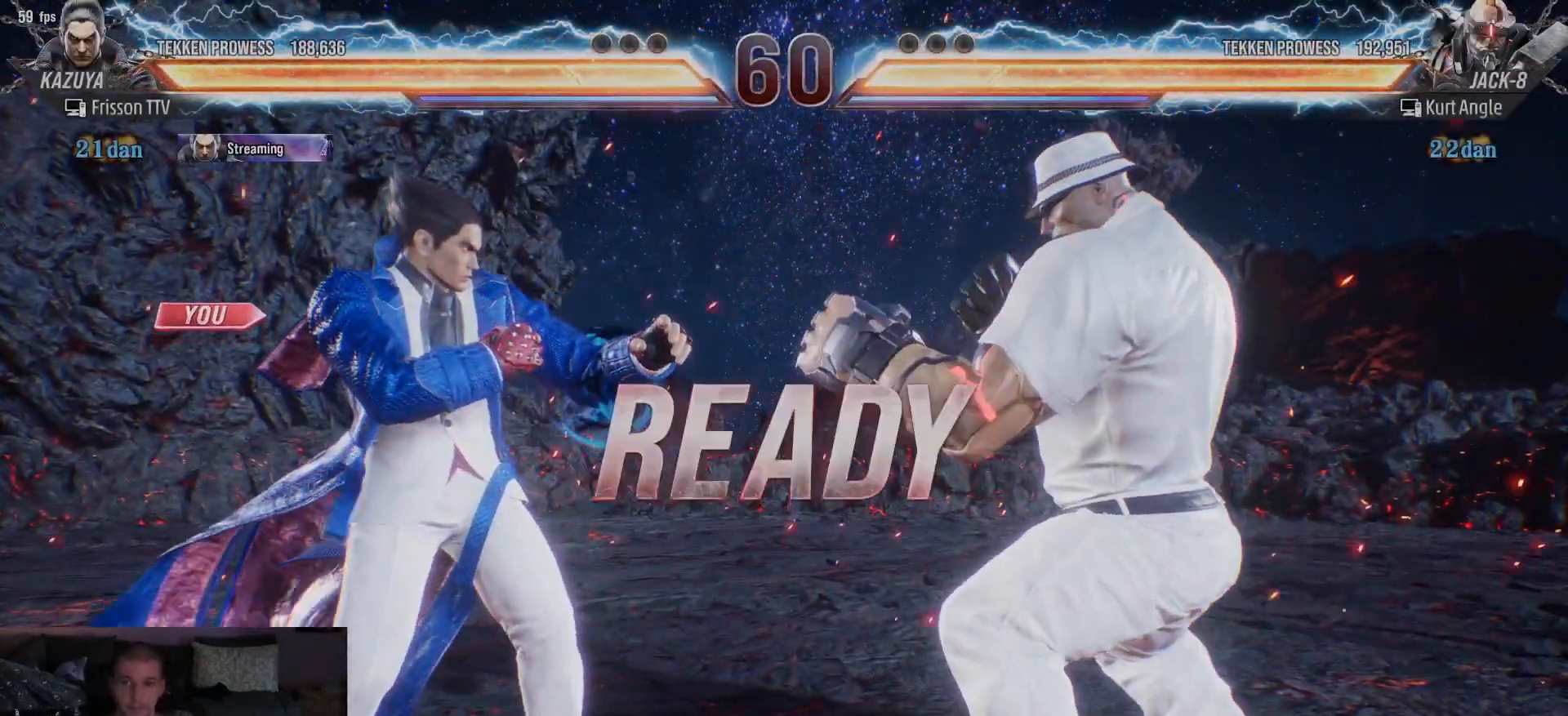
{"dt_ms": 500, "buttons": [], "left_stick": "center", "events": [[67, "left_stick", "right"], [117, "left_stick", "center"]]}
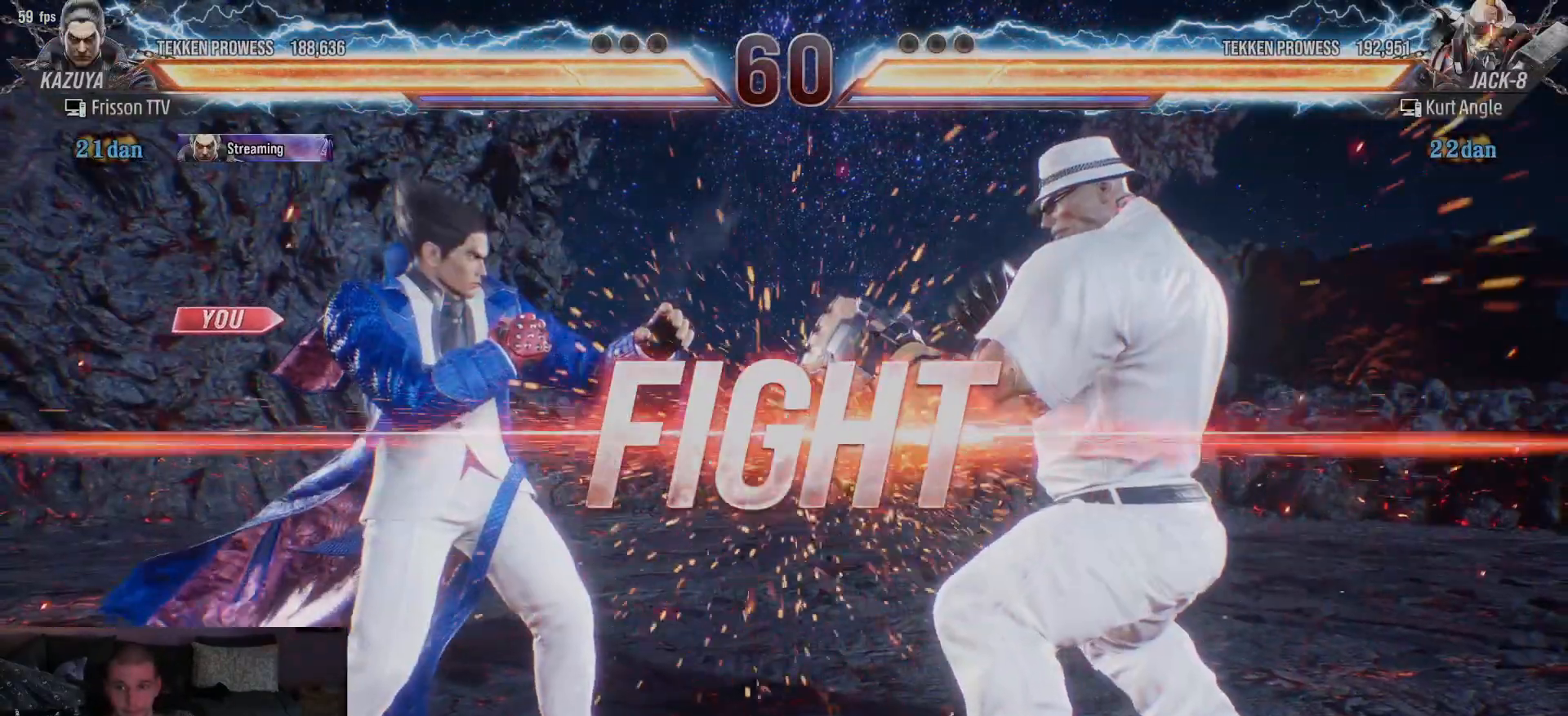
{"dt_ms": 500, "buttons": [], "left_stick": "center", "events": [[400, "SQUARE", "down"], [450, "SQUARE", "up"]]}
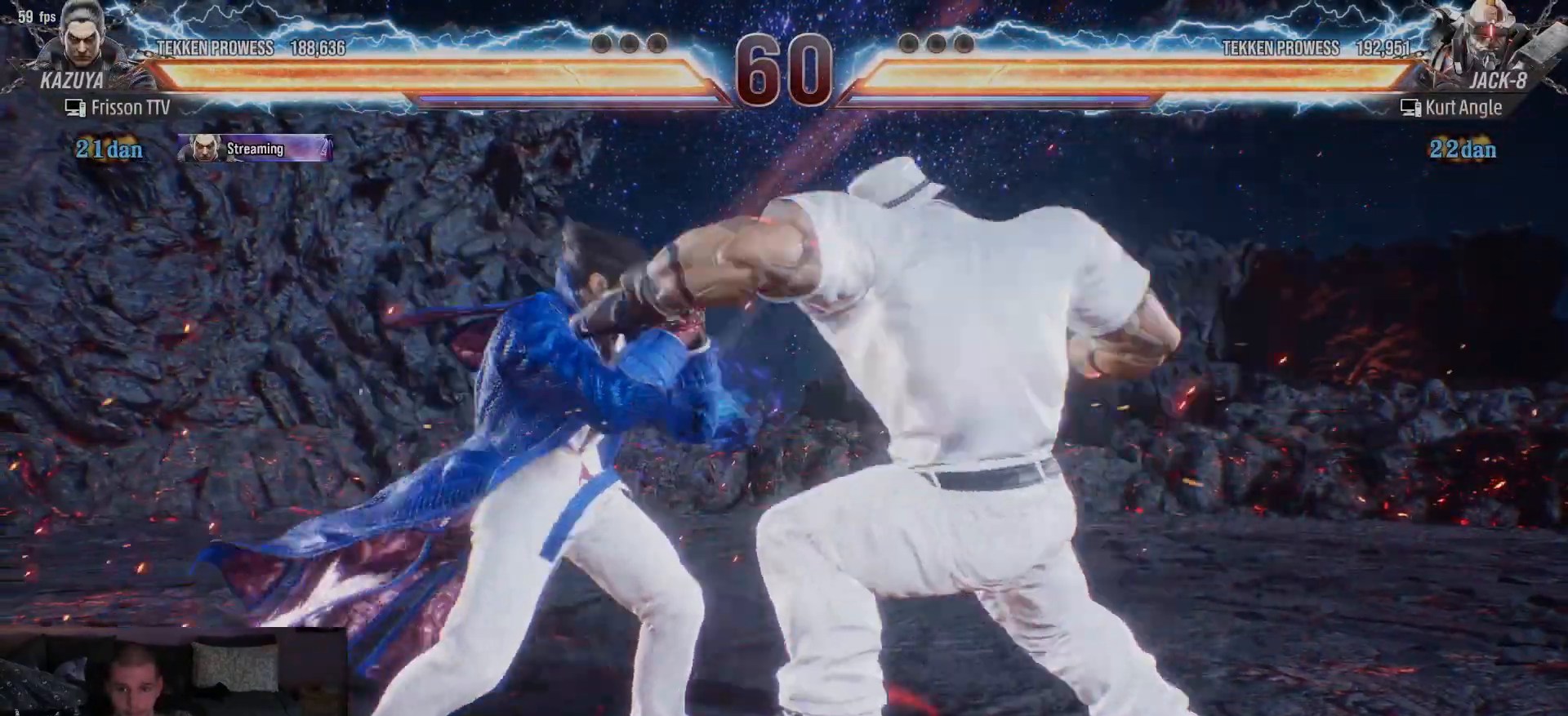
{"dt_ms": 500, "buttons": [], "left_stick": "center", "events": [[383, "left_stick", "left"], [483, "left_stick", "center"]]}
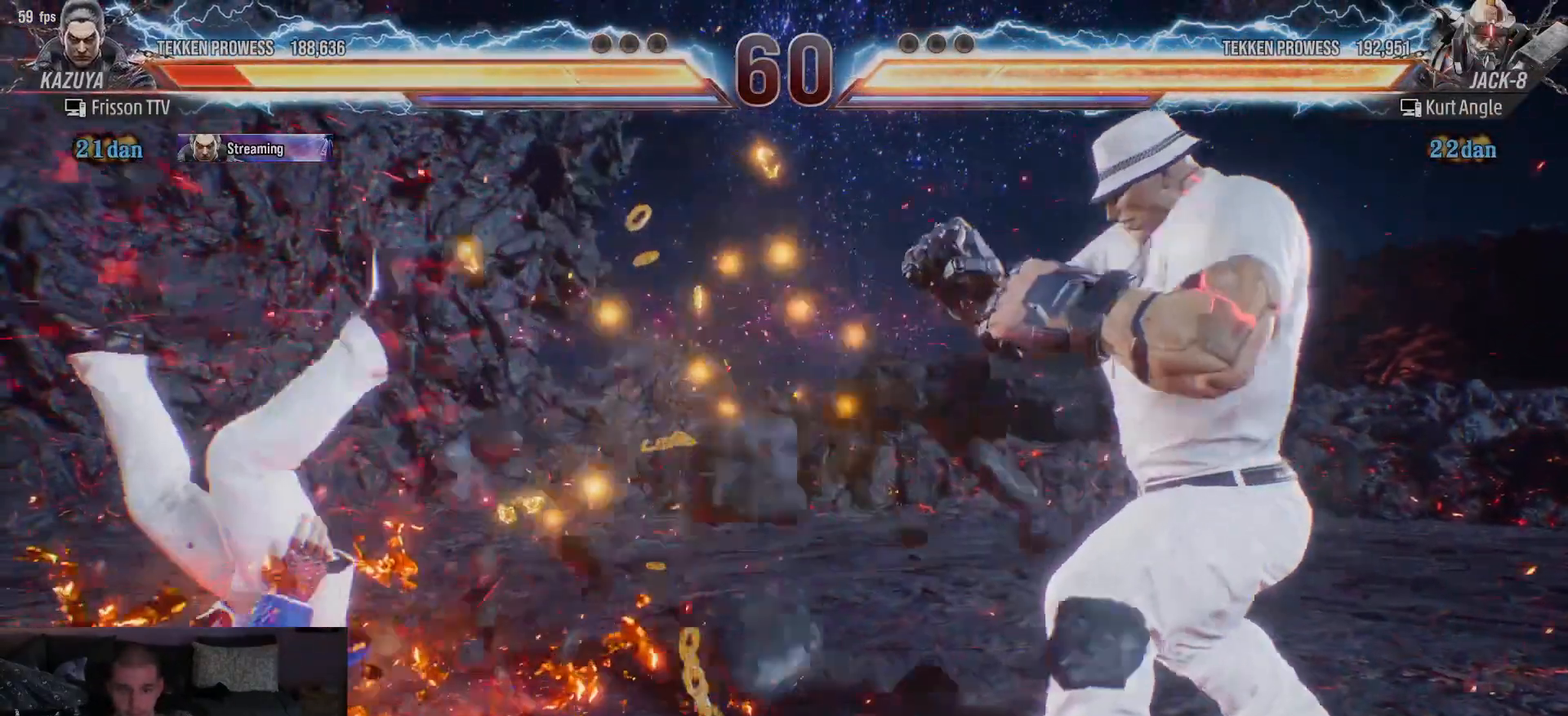
{"dt_ms": 500, "buttons": ["SQUARE"], "left_stick": "up", "events": [[167, "SQUARE", "down"], [183, "left_stick", "up"], [200, "SQUARE", "up"], [200, "TRIANGLE", "down"], [267, "TRIANGLE", "up"], [283, "SQUARE", "down"], [283, "TRIANGLE", "down"], [317, "SQUARE", "up"], [350, "TRIANGLE", "up"], [367, "SQUARE", "down"], [400, "TRIANGLE", "down"], [450, "SQUARE", "up"], [483, "SQUARE", "down"], [483, "TRIANGLE", "up"]]}
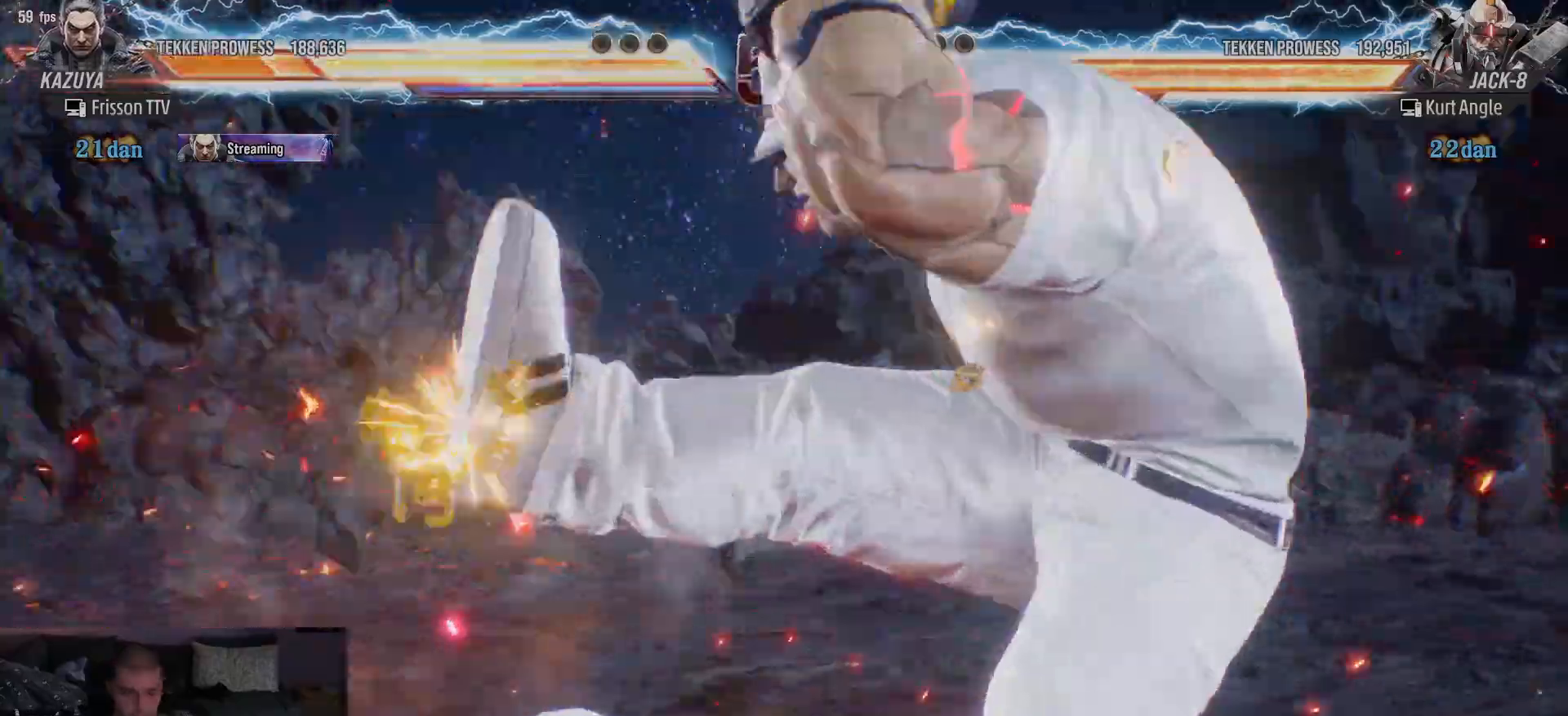
{"dt_ms": 500, "buttons": ["SQUARE"], "left_stick": "up", "events": [[17, "TRIANGLE", "down"], [83, "SQUARE", "up"], [83, "left_stick", "center"], [150, "TRIANGLE", "up"], [300, "left_stick", "up"], [333, "TRIANGLE", "down"], [383, "SQUARE", "down"], [383, "TRIANGLE", "up"]]}
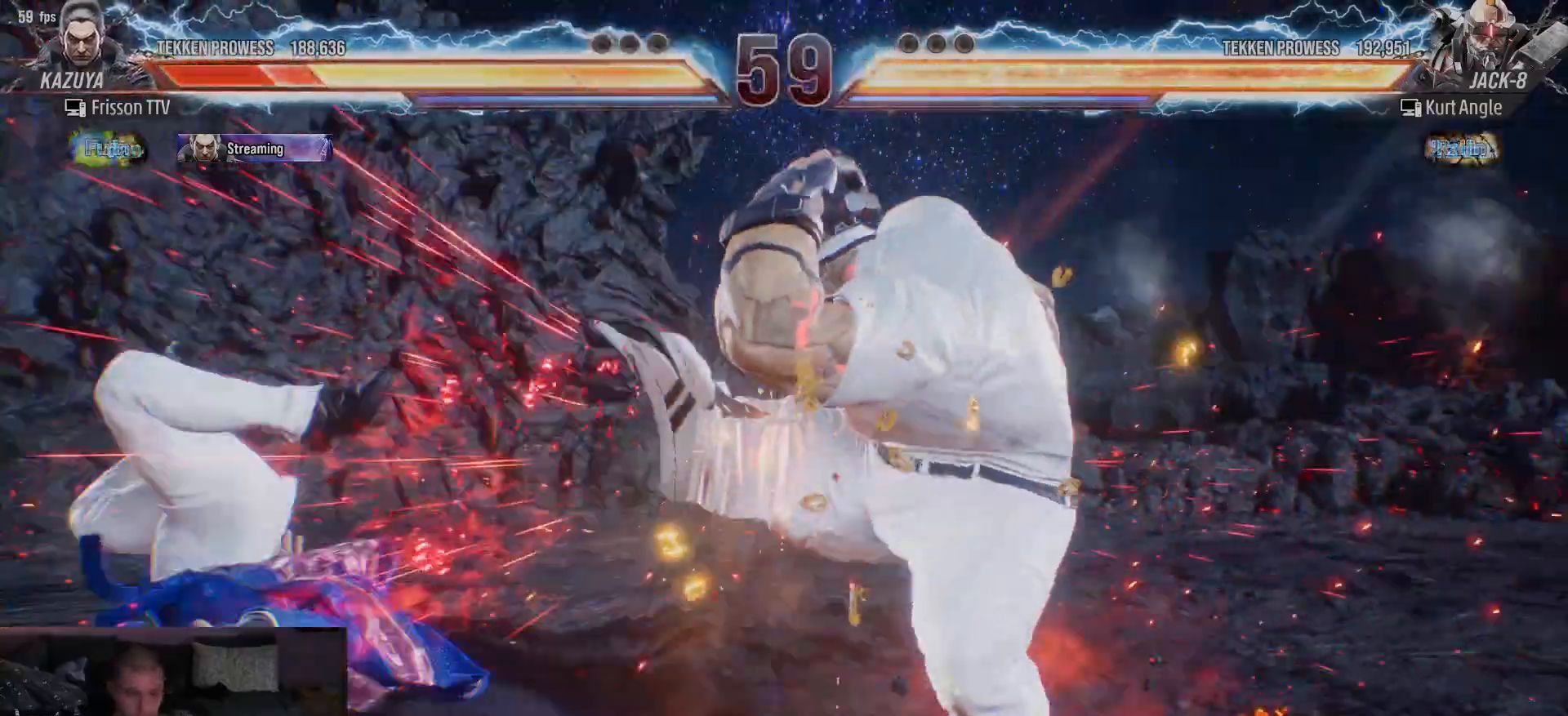
{"dt_ms": 500, "buttons": [], "left_stick": "up", "events": [[33, "TRIANGLE", "down"], [50, "TRIANGLE", "up"], [67, "TRIANGLE", "down"], [117, "SQUARE", "up"], [150, "SQUARE", "down"], [167, "TRIANGLE", "up"], [267, "TRIANGLE", "down"], [283, "SQUARE", "up"], [350, "TRIANGLE", "up"]]}
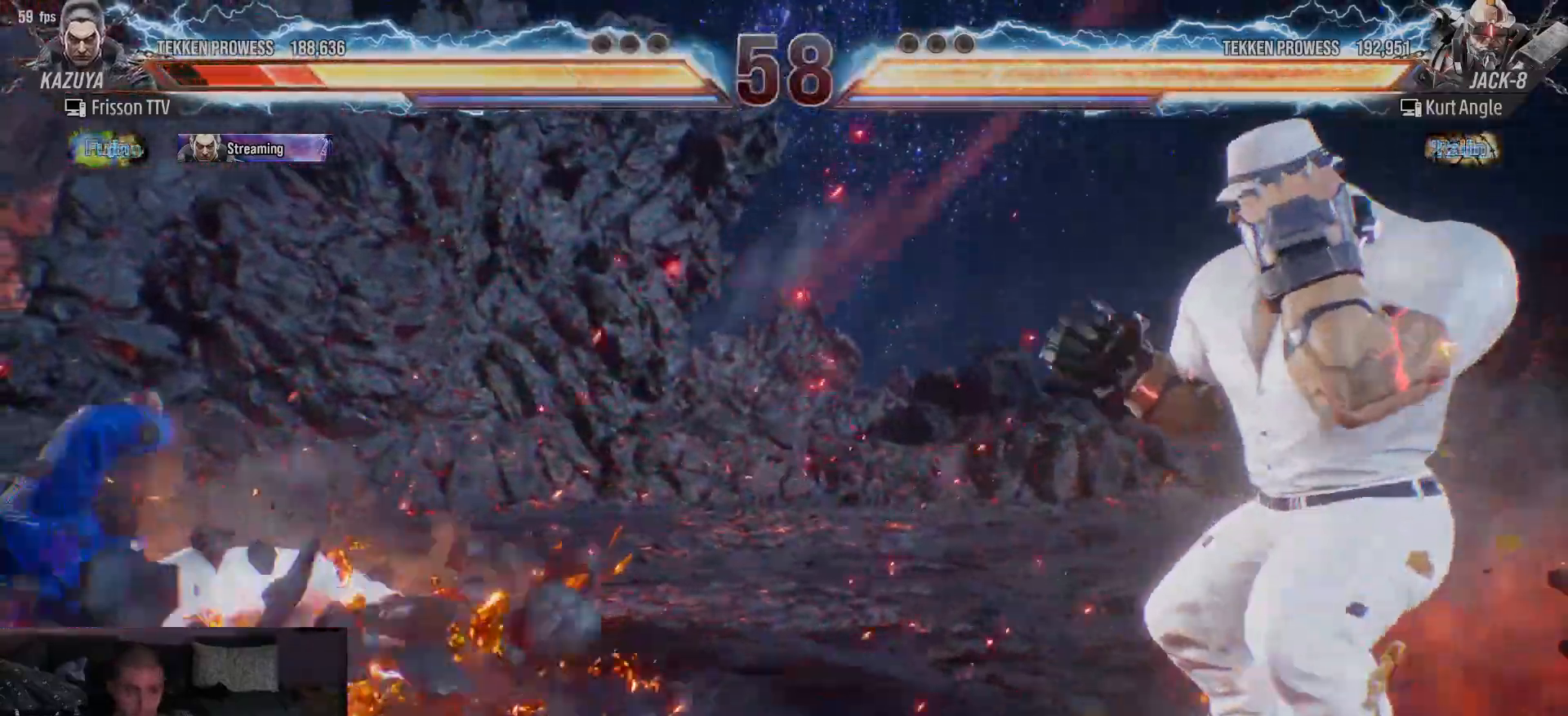
{"dt_ms": 500, "buttons": [], "left_stick": "left", "events": [[33, "left_stick", "center"], [217, "left_stick", "left"], [300, "left_stick", "center"], [350, "left_stick", "left"]]}
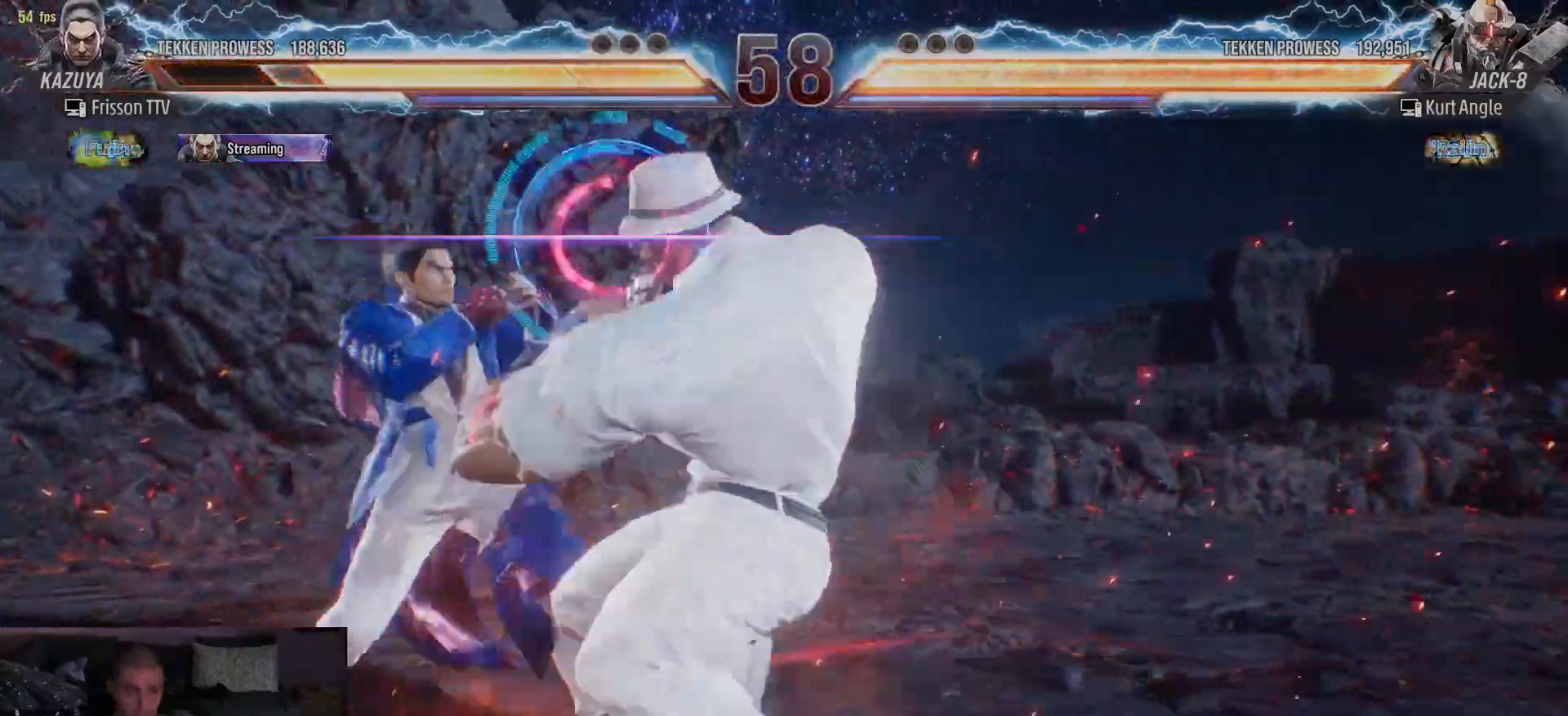
{"dt_ms": 500, "buttons": [], "left_stick": "center", "events": [[300, "left_stick", "center"]]}
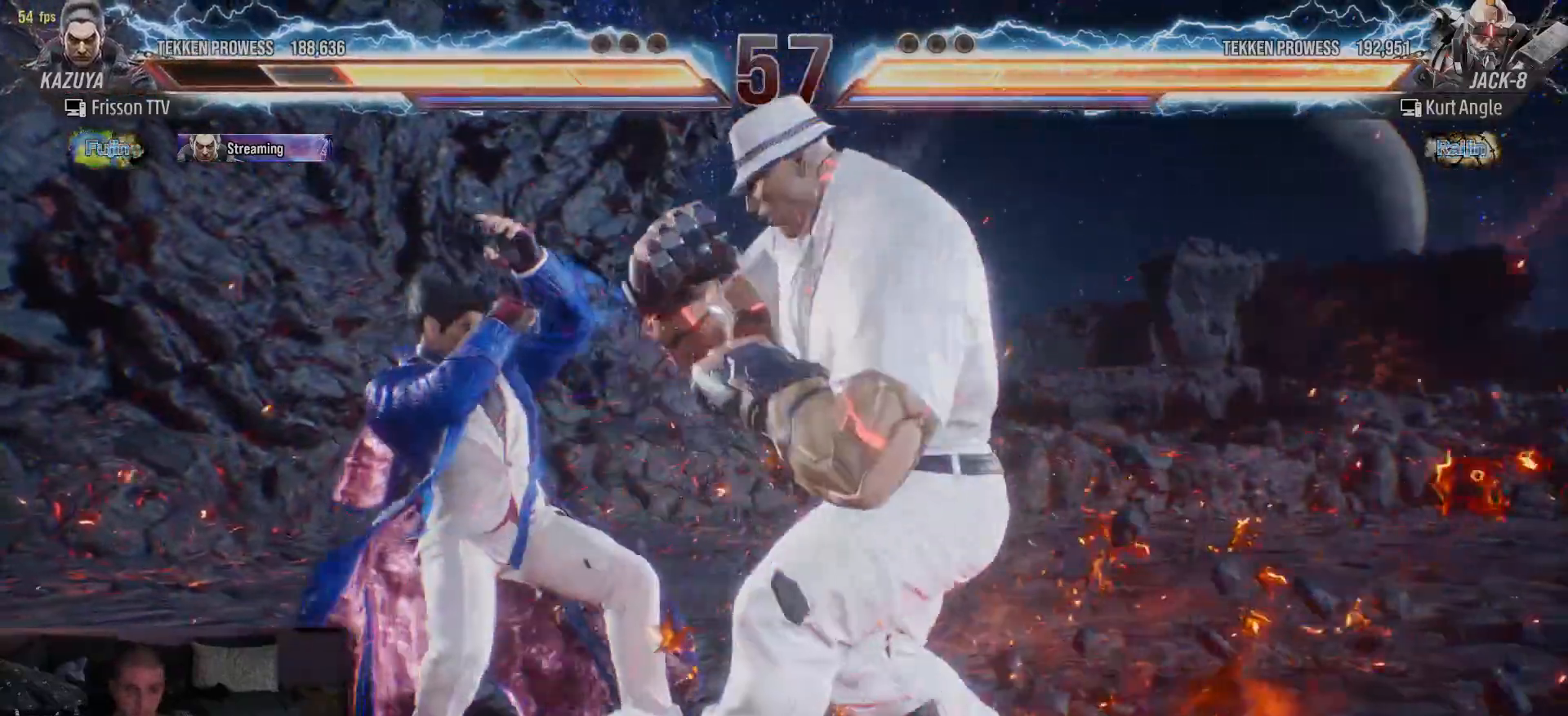
{"dt_ms": 500, "buttons": [], "left_stick": "left", "events": [[67, "left_stick", "up"], [183, "left_stick", "center"], [383, "left_stick", "left"]]}
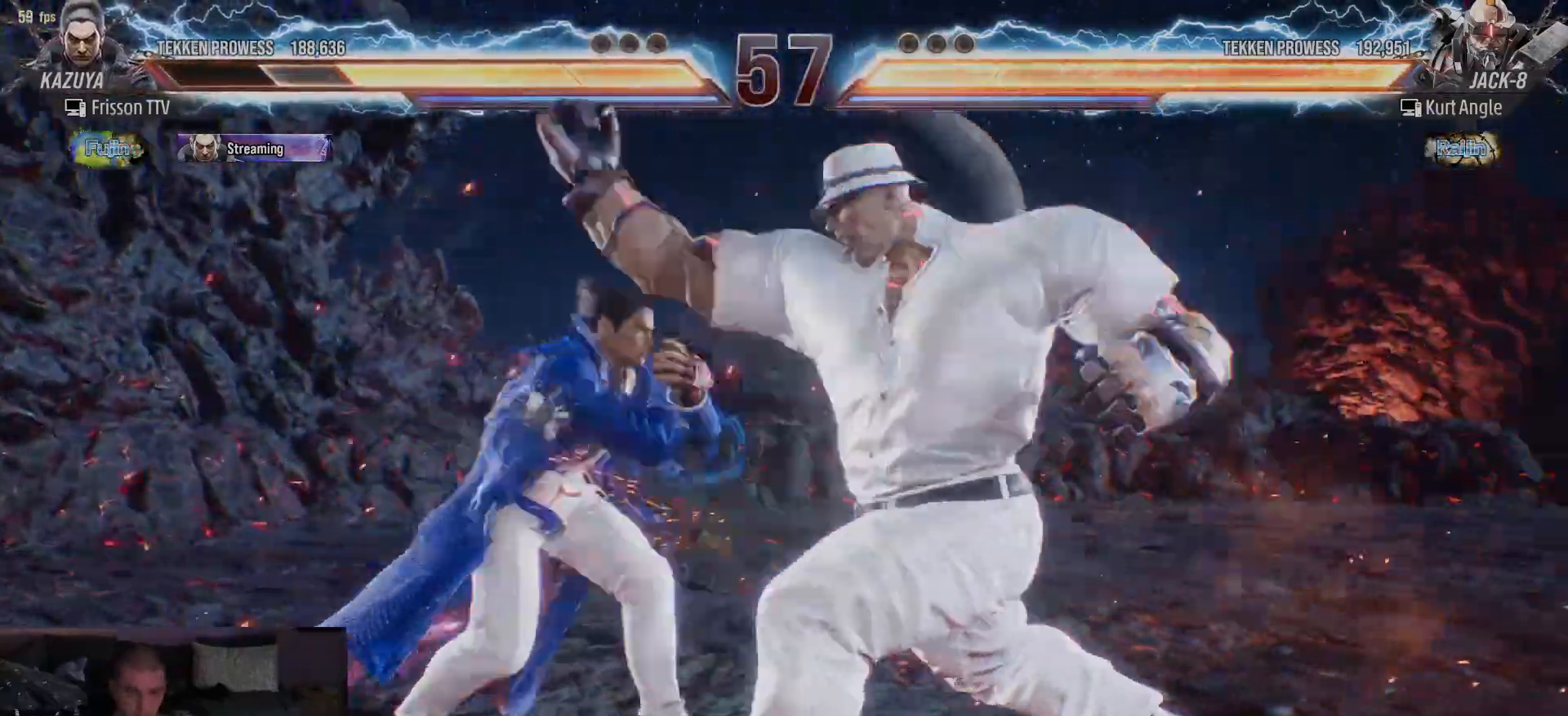
{"dt_ms": 500, "buttons": [], "left_stick": "center"}
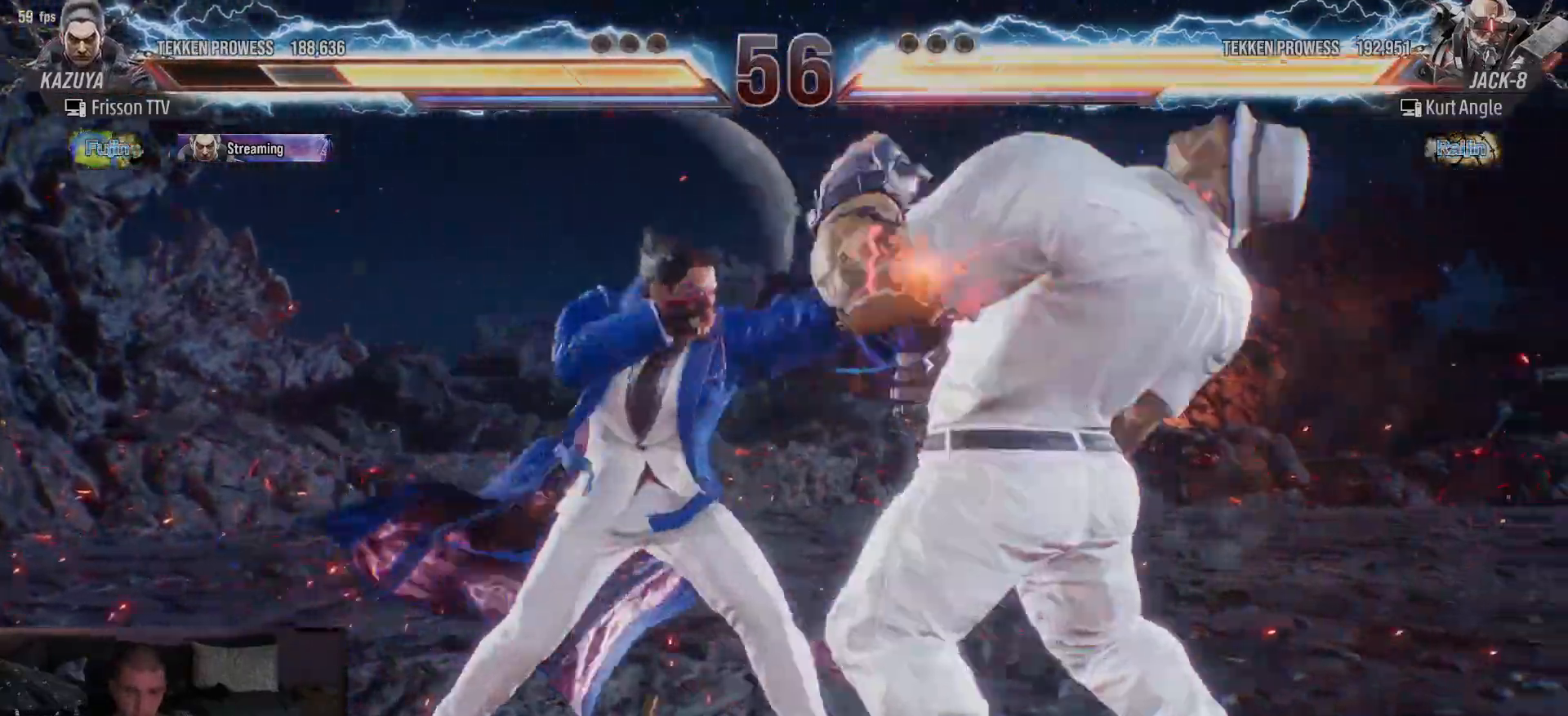
{"dt_ms": 500, "buttons": [], "left_stick": "center", "events": [[167, "TRIANGLE", "down"], [250, "TRIANGLE", "up"]]}